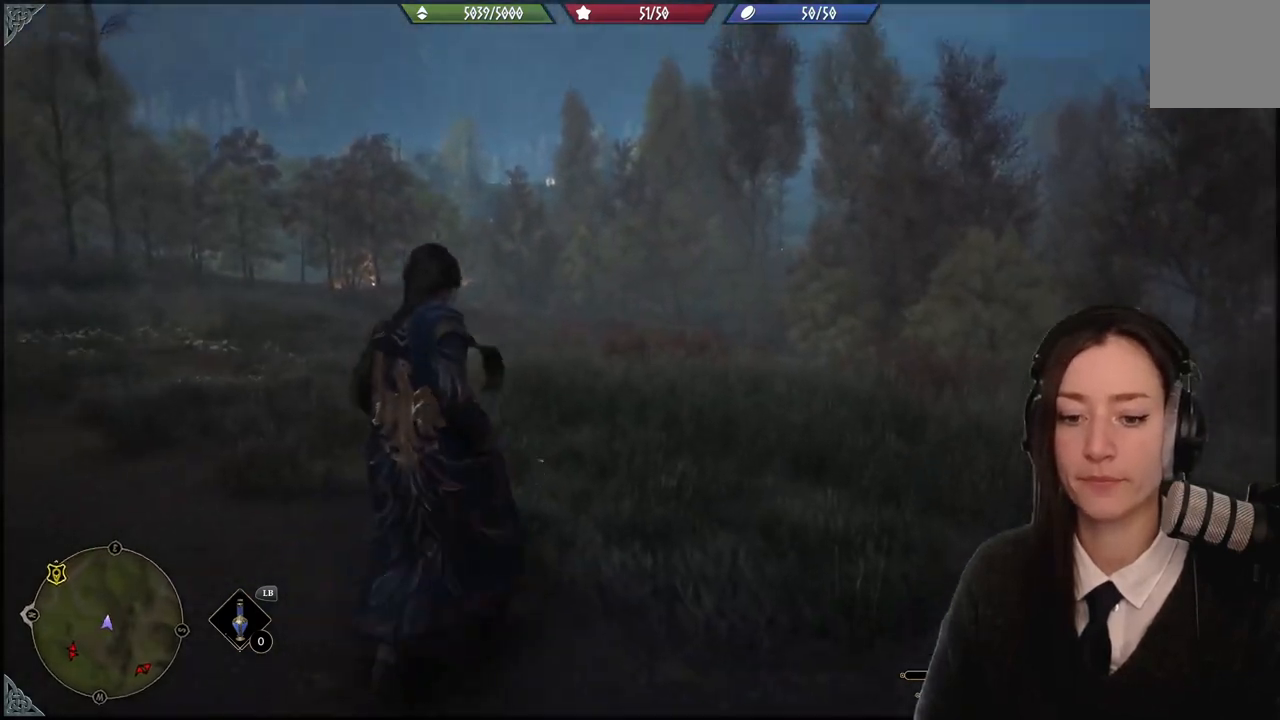
Gameplay with a controller (Xbox layout); each line is a JSON object with the inputs held at the frame after it. "events" lists button and stick changes between this image and that frame as [ms after this image, input, new state], when the widget could be followed in between. Not read: L1 START.
{"buttons": [], "left_stick": "center", "right_stick": "left", "events": [[434, "right_stick", "left"]]}
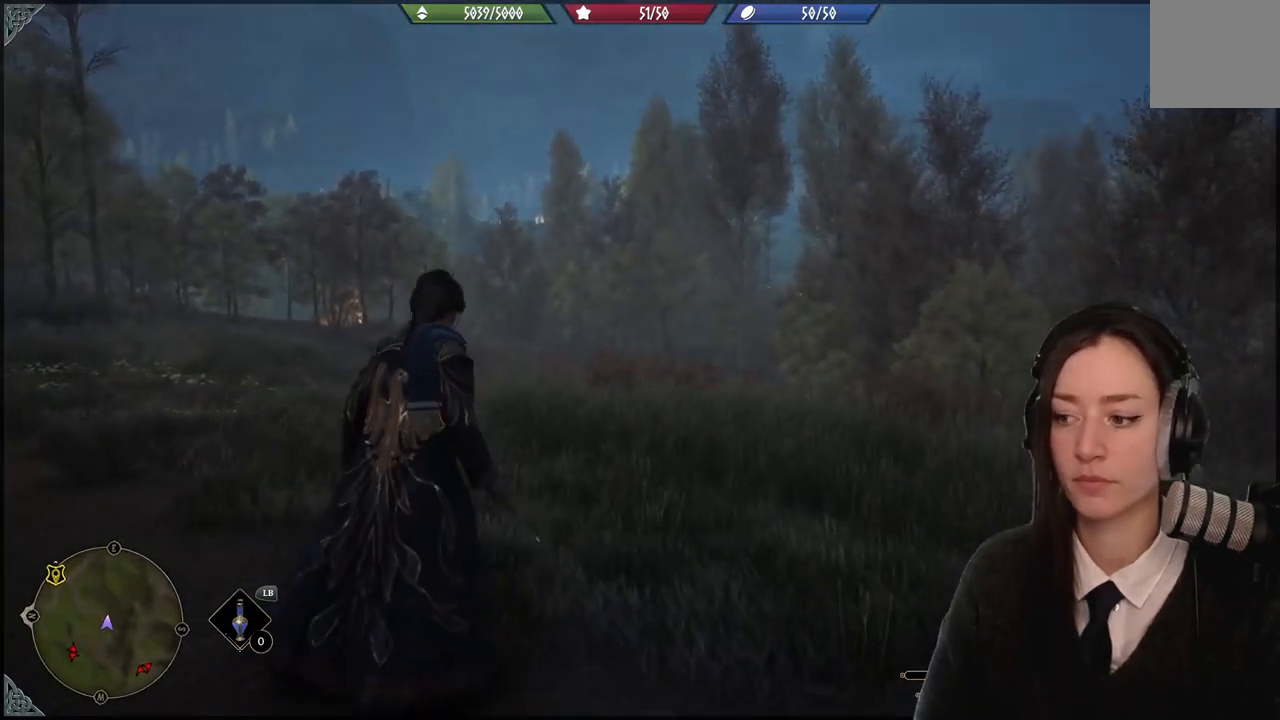
{"buttons": [], "left_stick": "center", "right_stick": "center", "events": [[401, "right_stick", "center"]]}
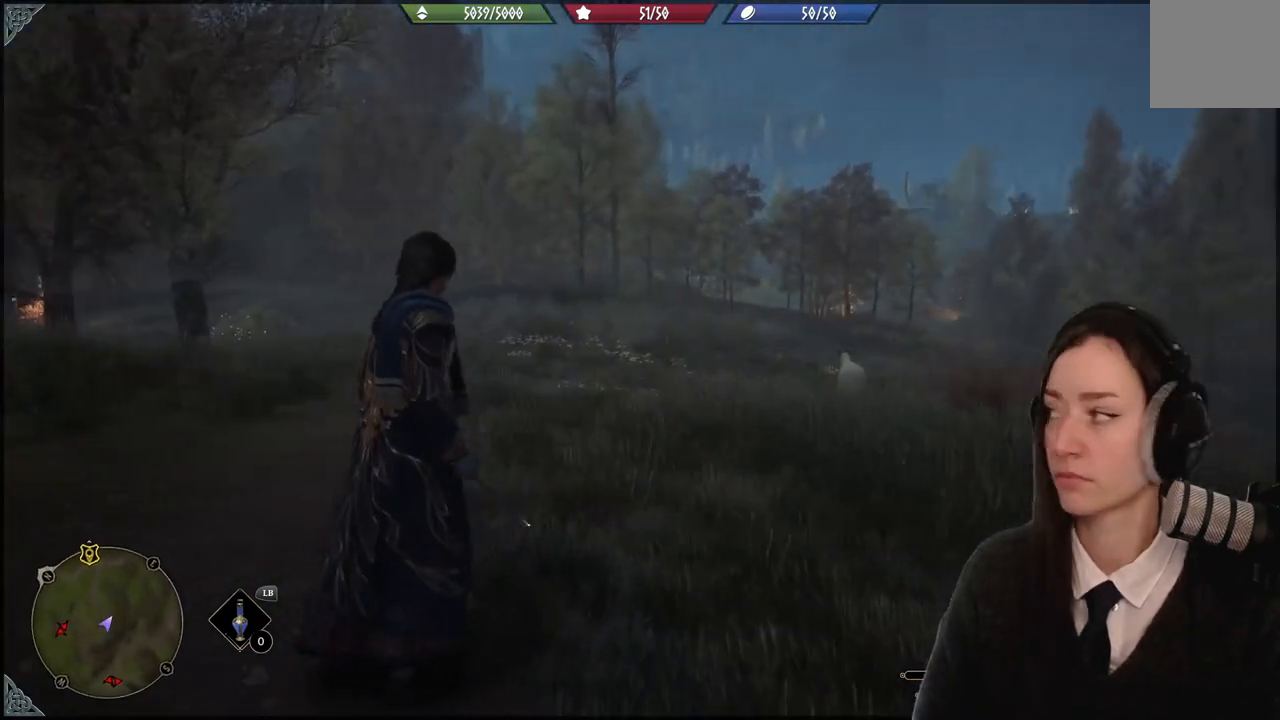
{"buttons": [], "left_stick": "center", "right_stick": "center", "events": []}
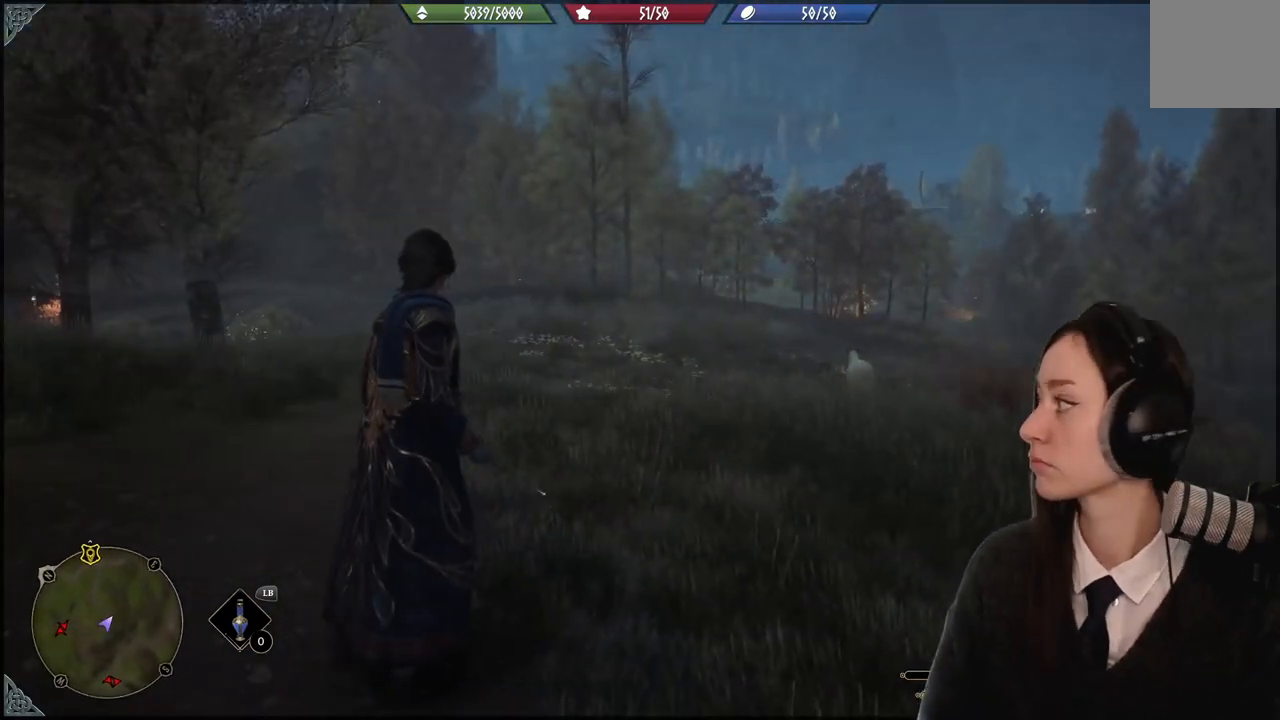
{"buttons": [], "left_stick": "center", "right_stick": "center", "events": []}
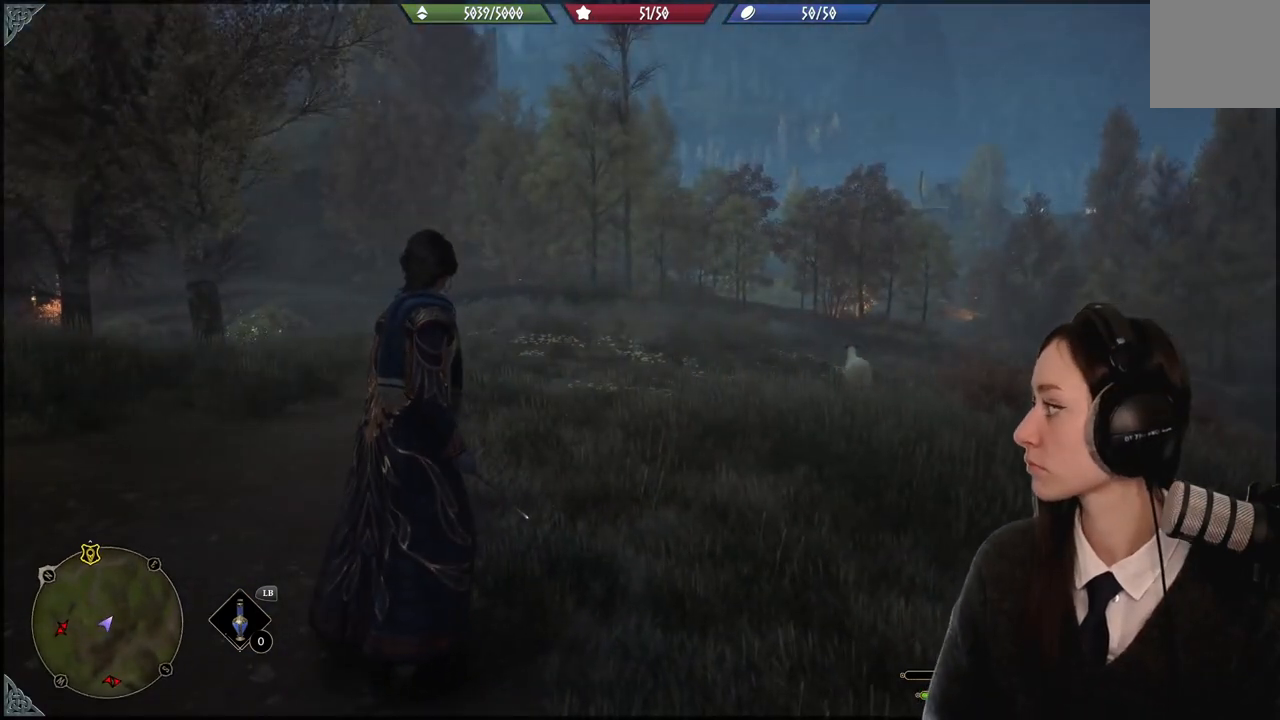
{"buttons": [], "left_stick": "center", "right_stick": "left", "events": [[333, "right_stick", "left"]]}
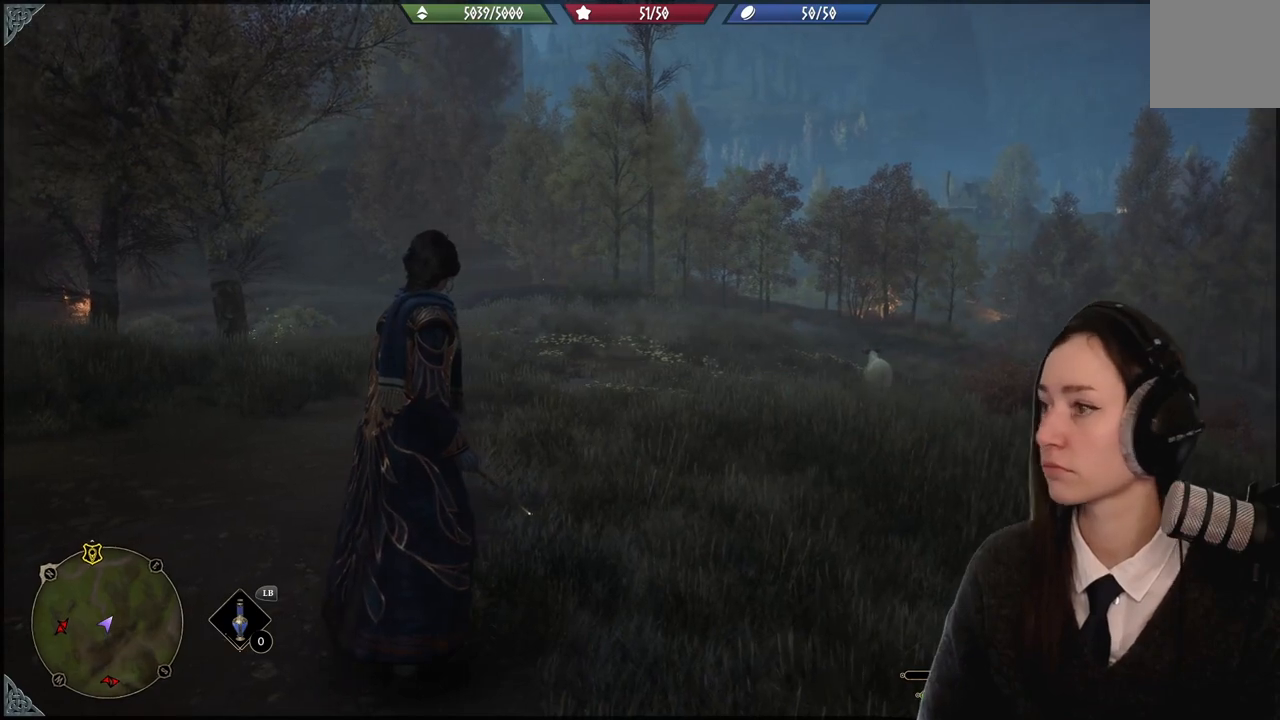
{"buttons": [], "left_stick": "center", "right_stick": "center", "events": [[367, "right_stick", "center"]]}
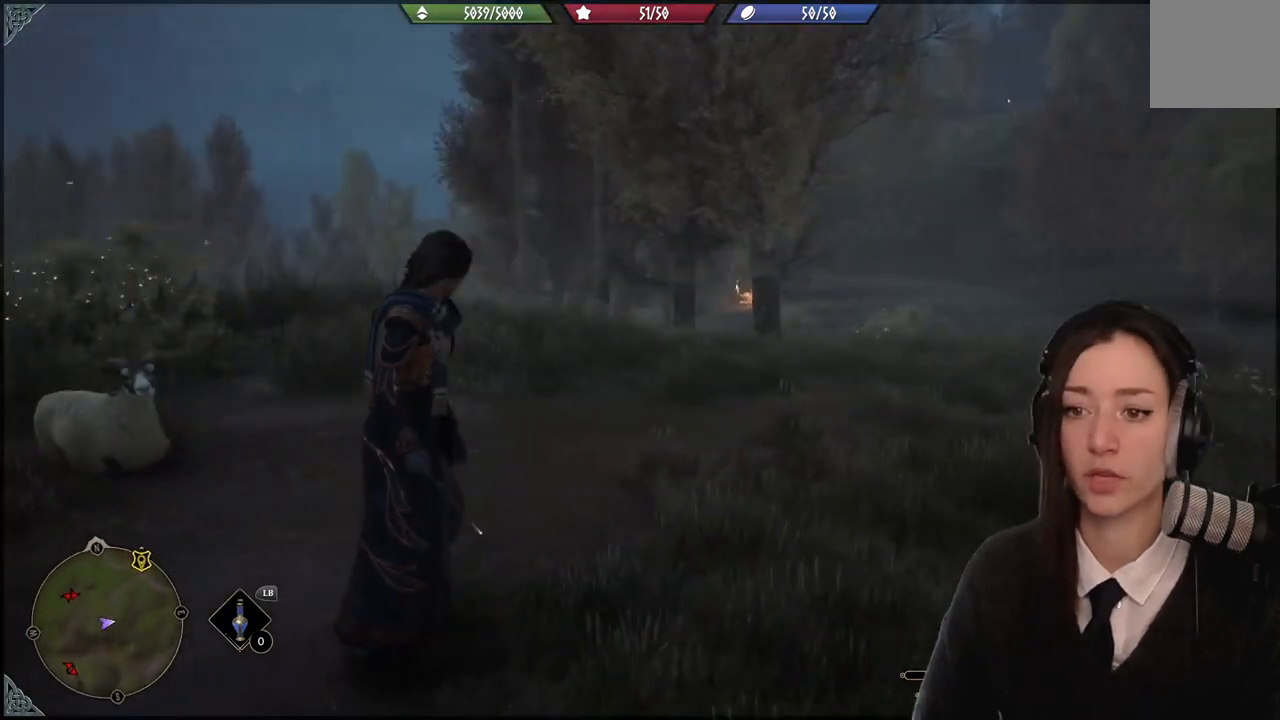
{"buttons": [], "left_stick": "center", "right_stick": "down-right", "events": [[233, "right_stick", "down-right"]]}
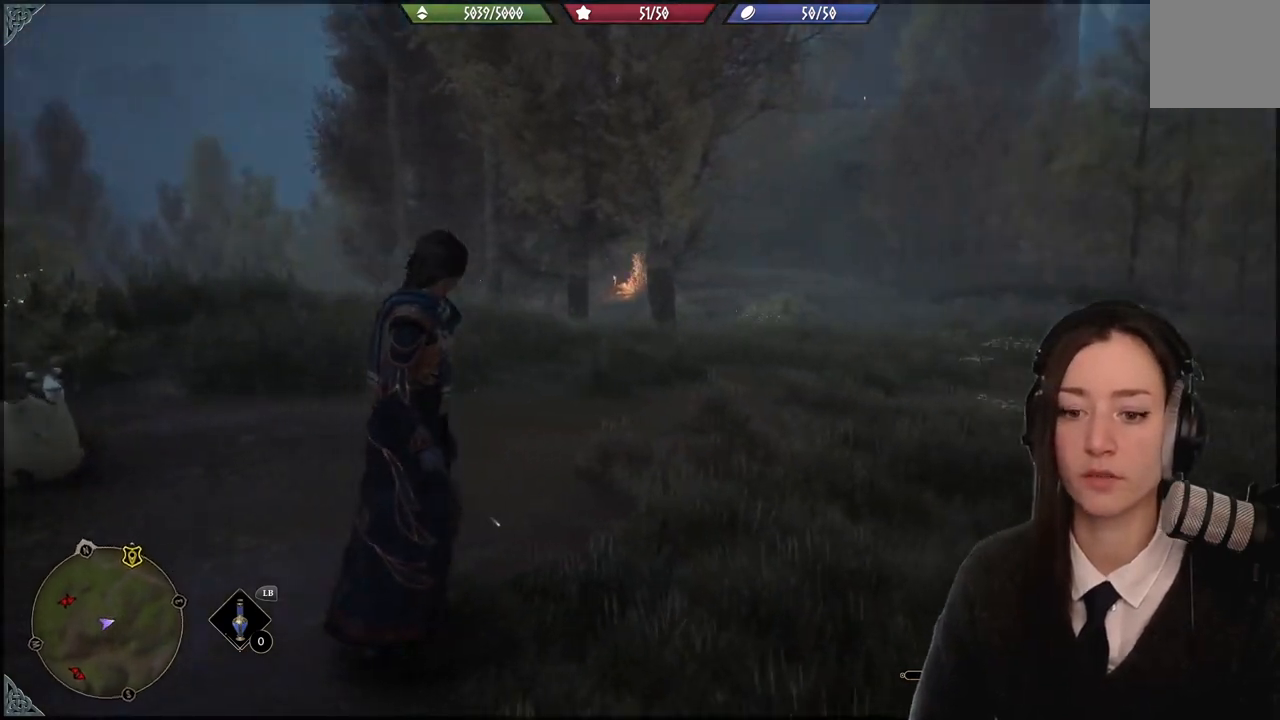
{"buttons": [], "left_stick": "center", "right_stick": "right", "events": [[401, "right_stick", "right"]]}